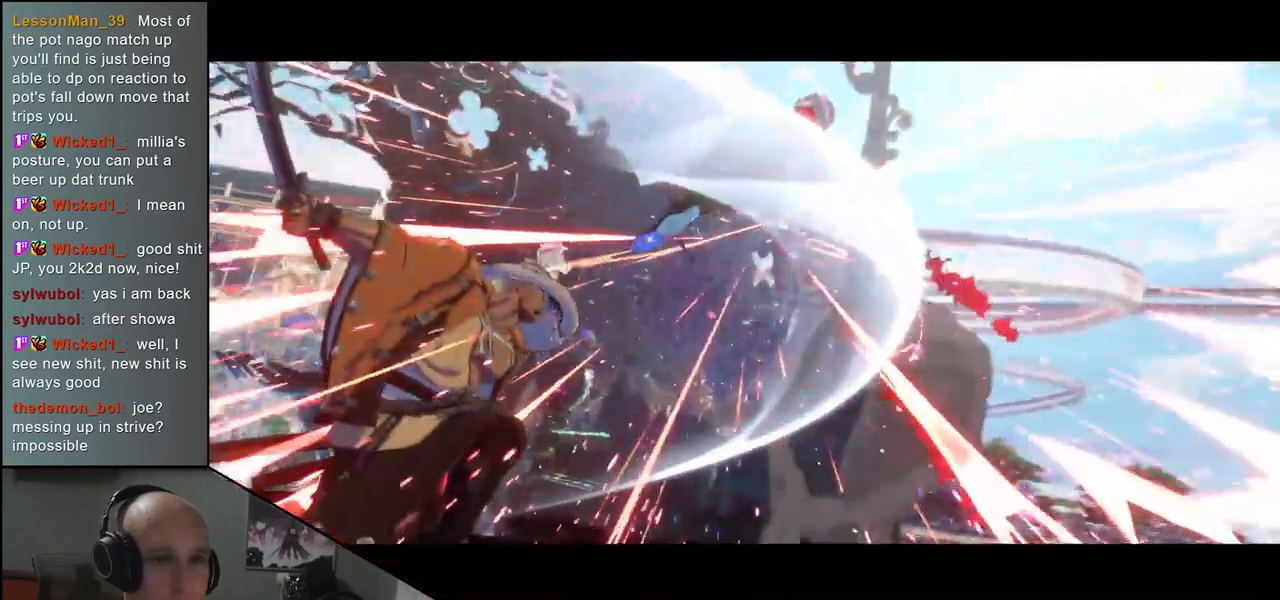
Gameplay with a controller (arcade stick); each line is a JSON object with the inputs held at the frame after it. "events" lists button and stick changes between this image and that frame as [ms after this image, input, new state], when the widget could be followed in between. Not read: L3 R3.
{"buttons": [], "left_stick": "center", "events": [[150, "left_stick", "center"]]}
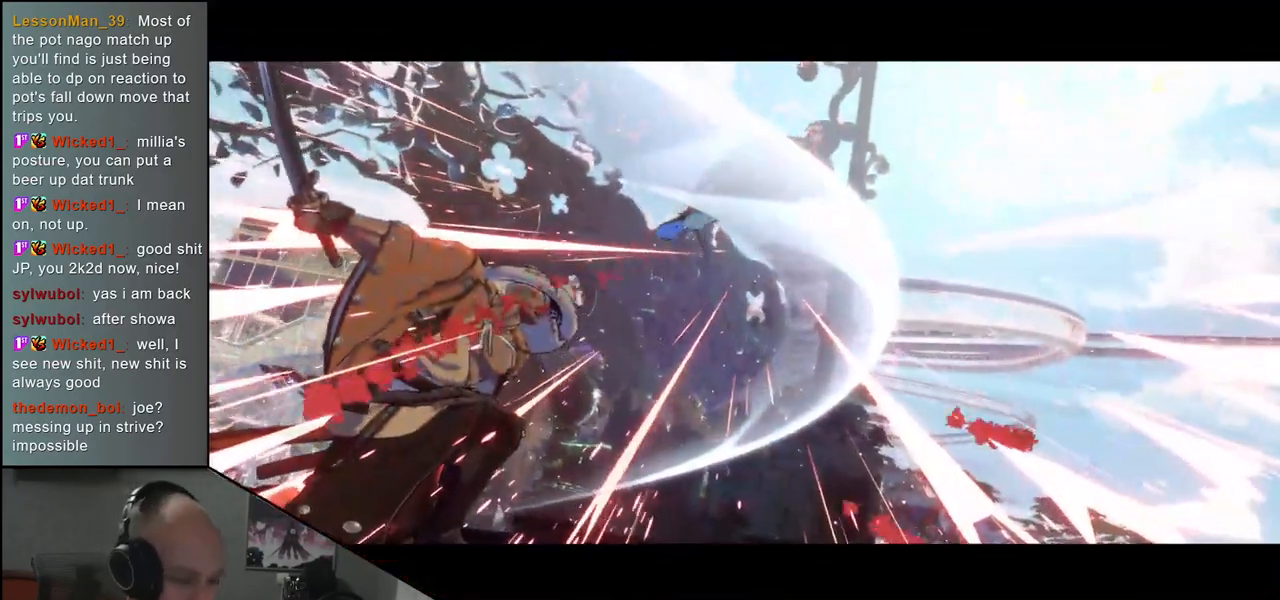
{"buttons": [], "left_stick": "center", "events": []}
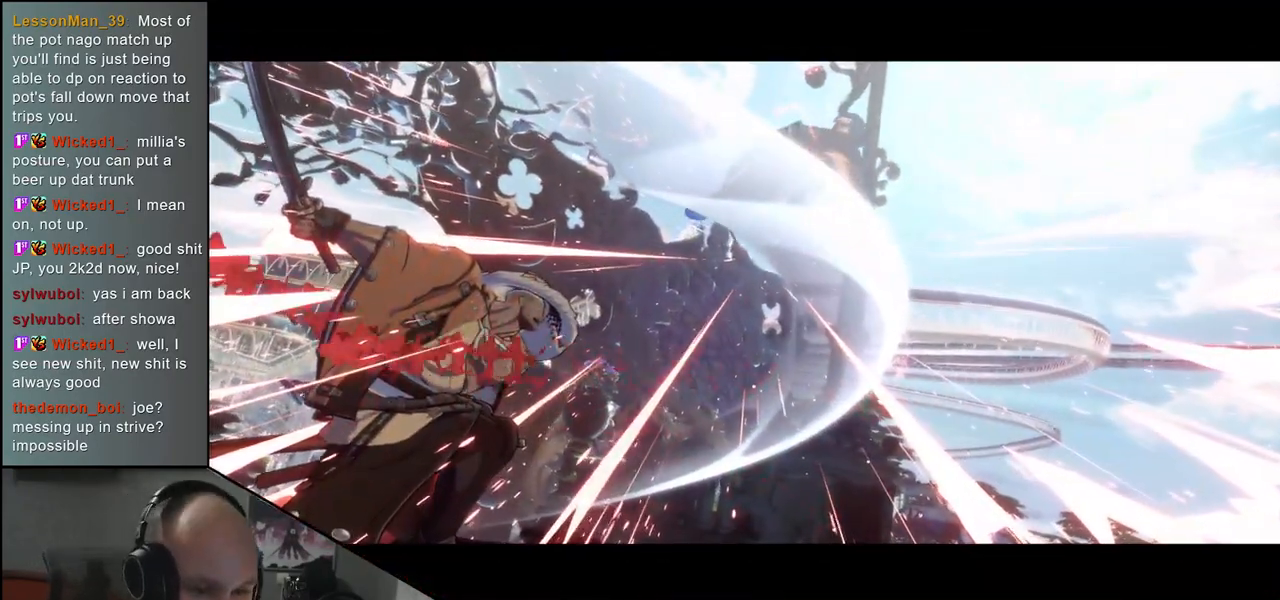
{"buttons": [], "left_stick": "center", "events": []}
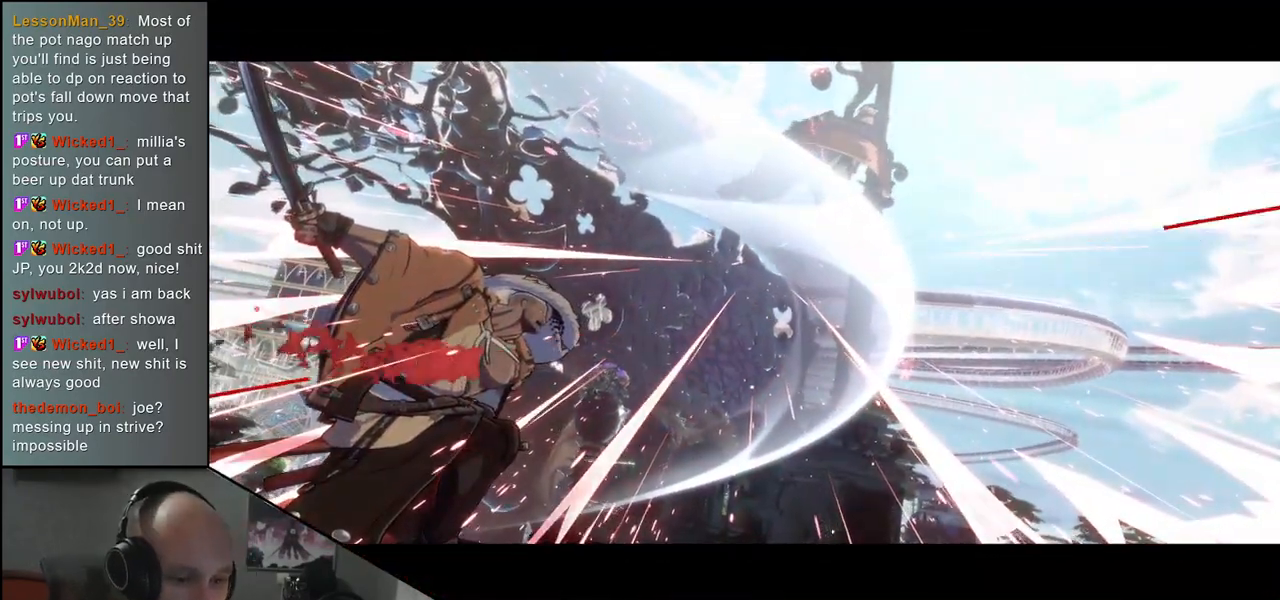
{"buttons": [], "left_stick": "center", "events": []}
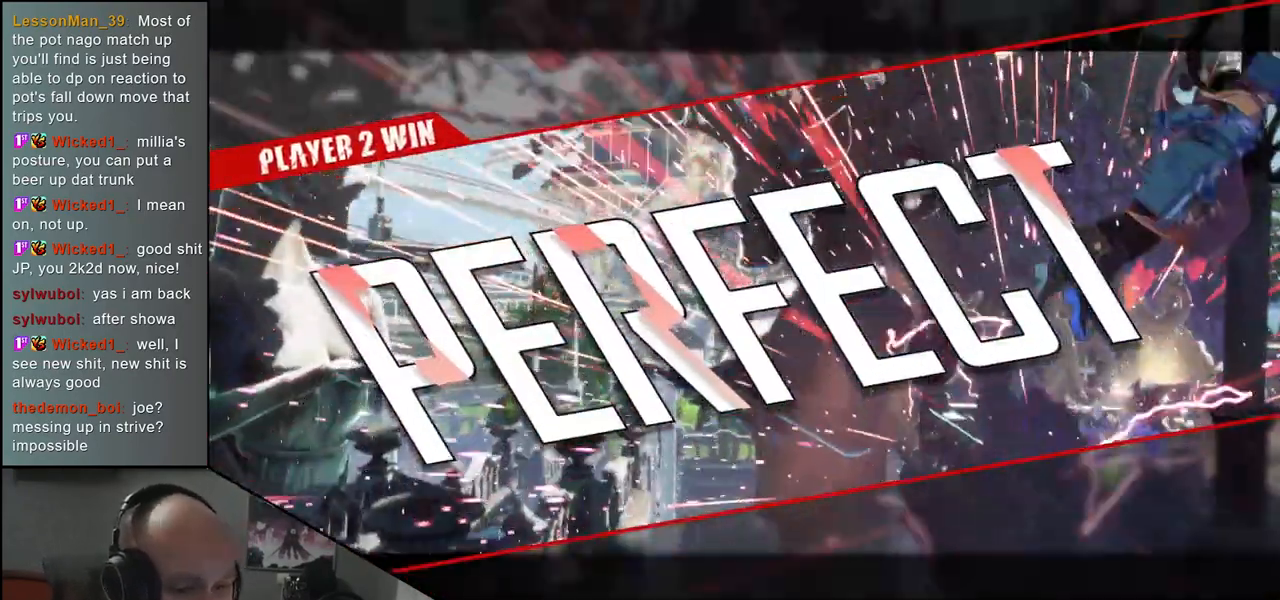
{"buttons": [], "left_stick": "center", "events": []}
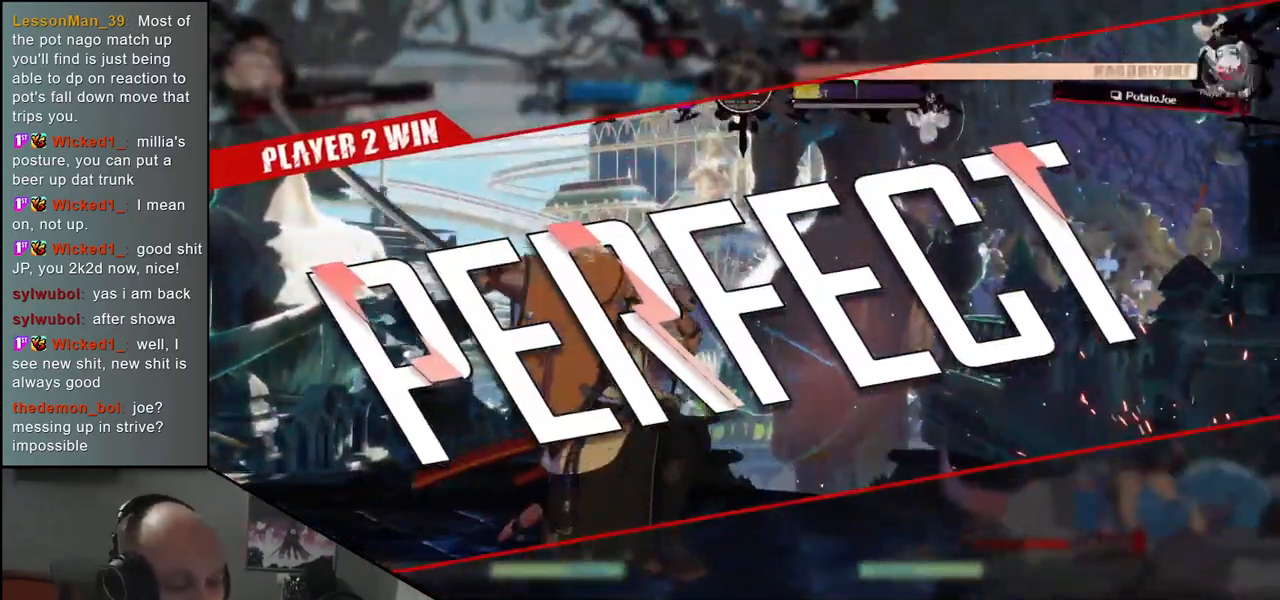
{"buttons": [], "left_stick": "center", "events": []}
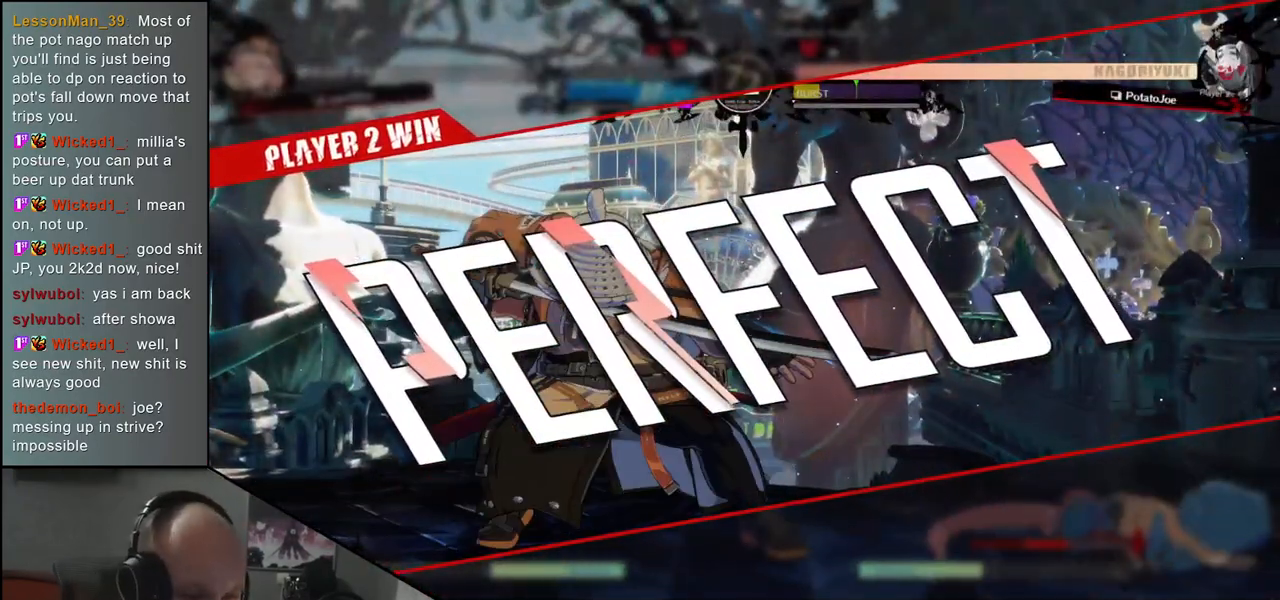
{"buttons": [], "left_stick": "center", "events": []}
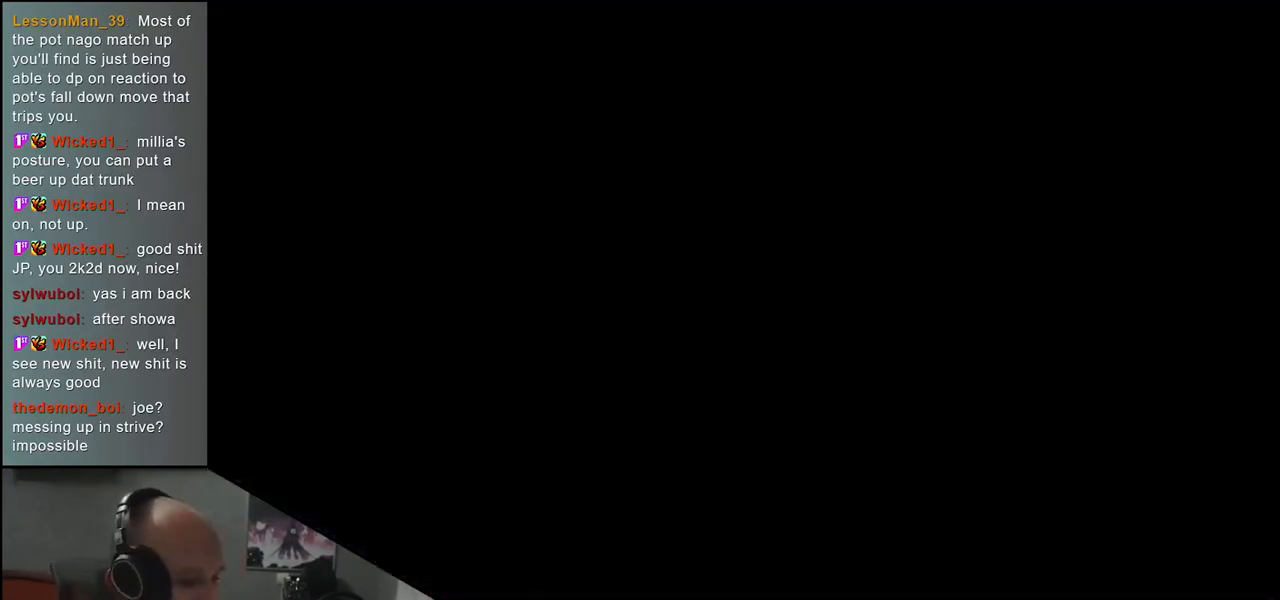
{"buttons": [], "left_stick": "center", "events": []}
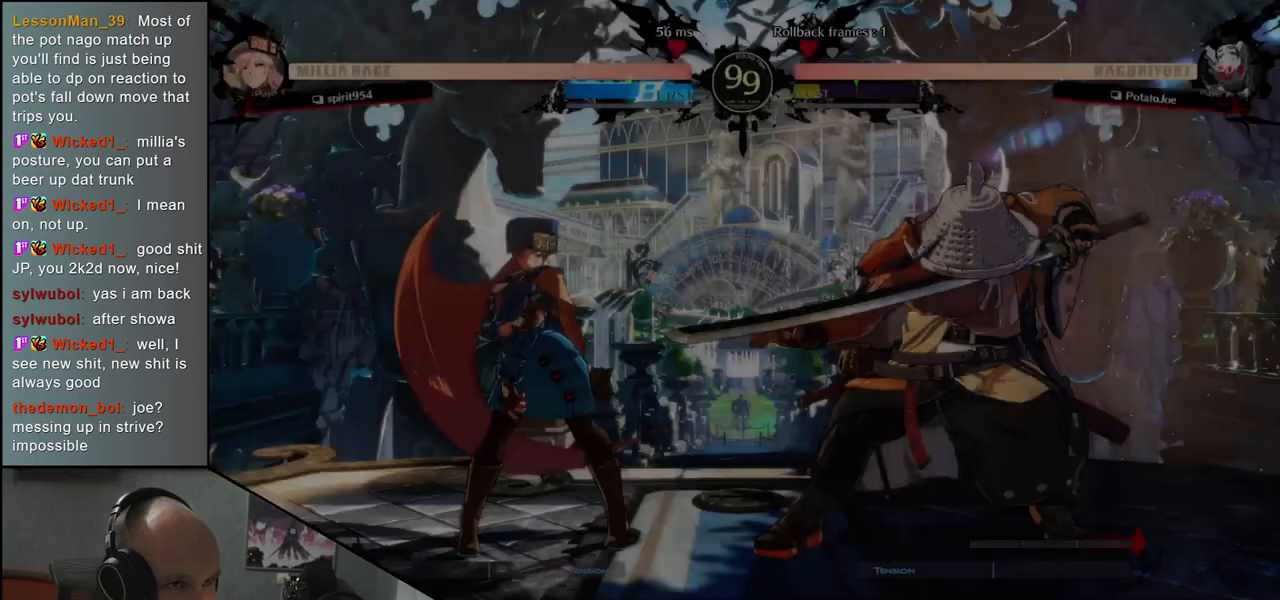
{"buttons": [], "left_stick": "center", "events": []}
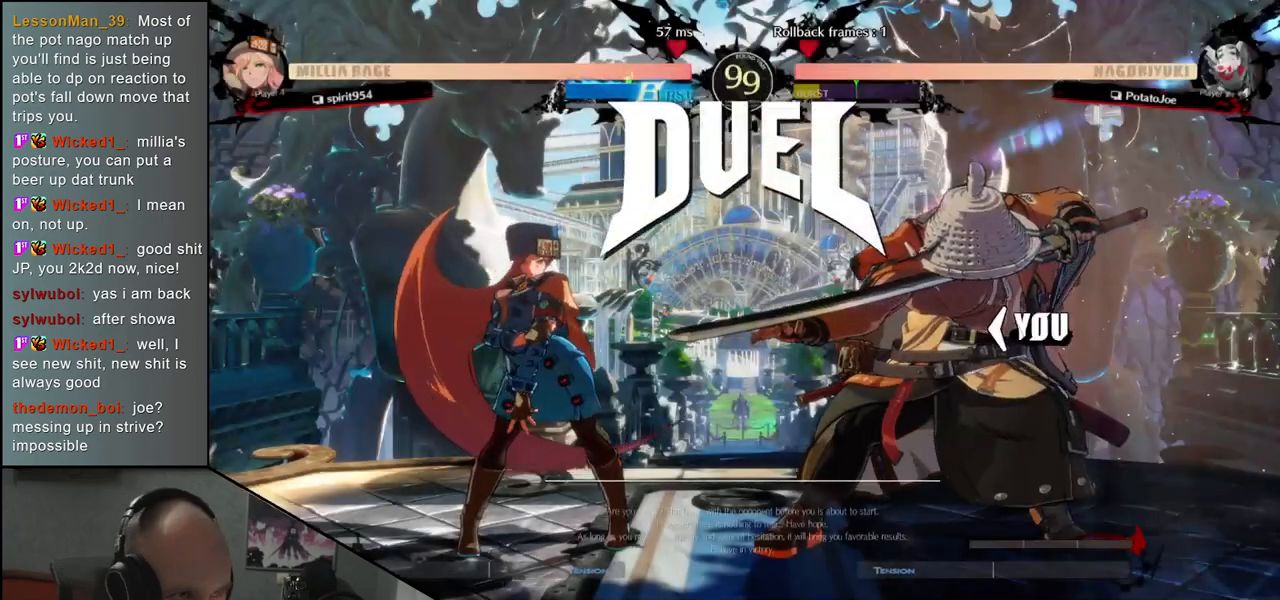
{"buttons": [], "left_stick": "left", "events": [[183, "left_stick", "left"]]}
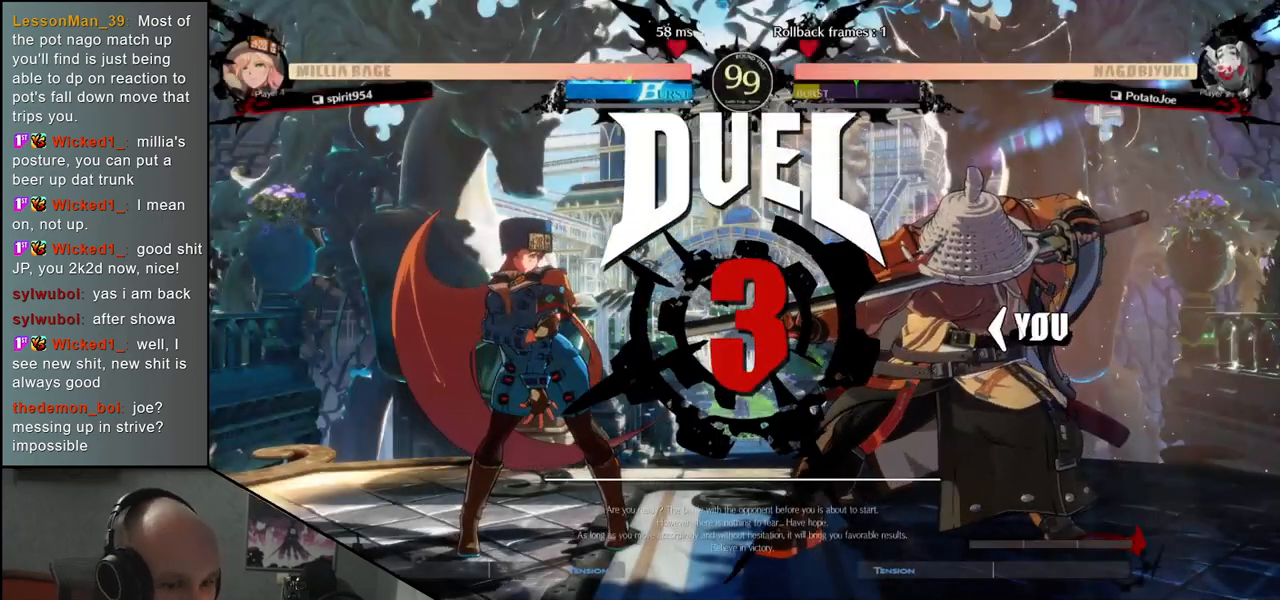
{"buttons": [], "left_stick": "left", "events": []}
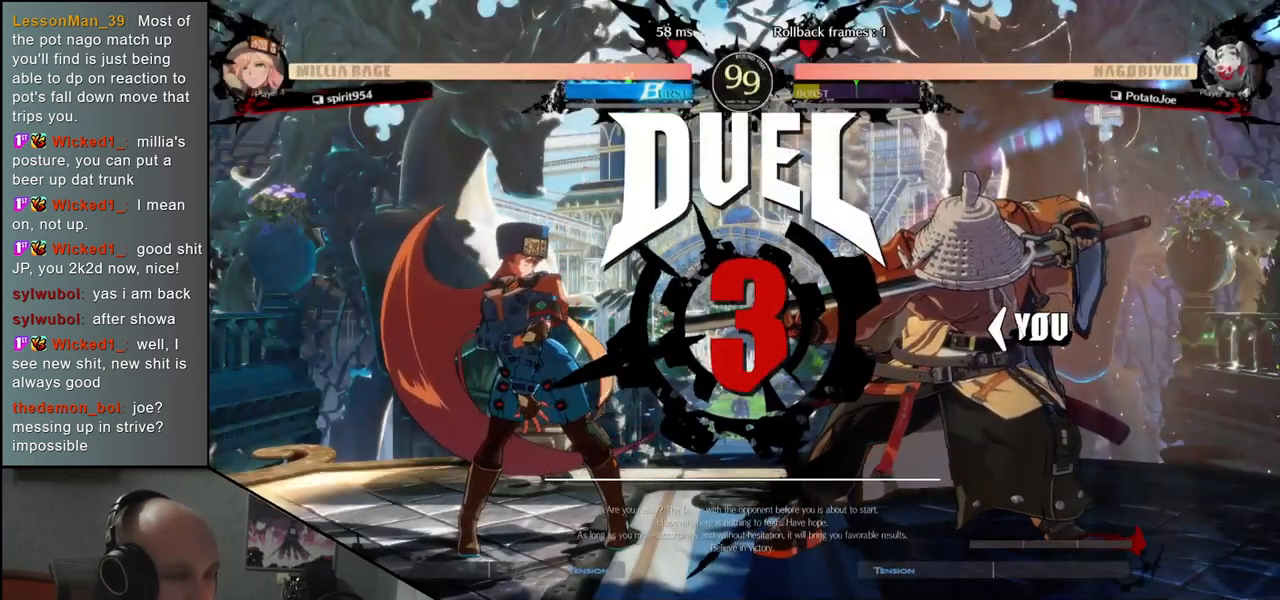
{"buttons": [], "left_stick": "left", "events": []}
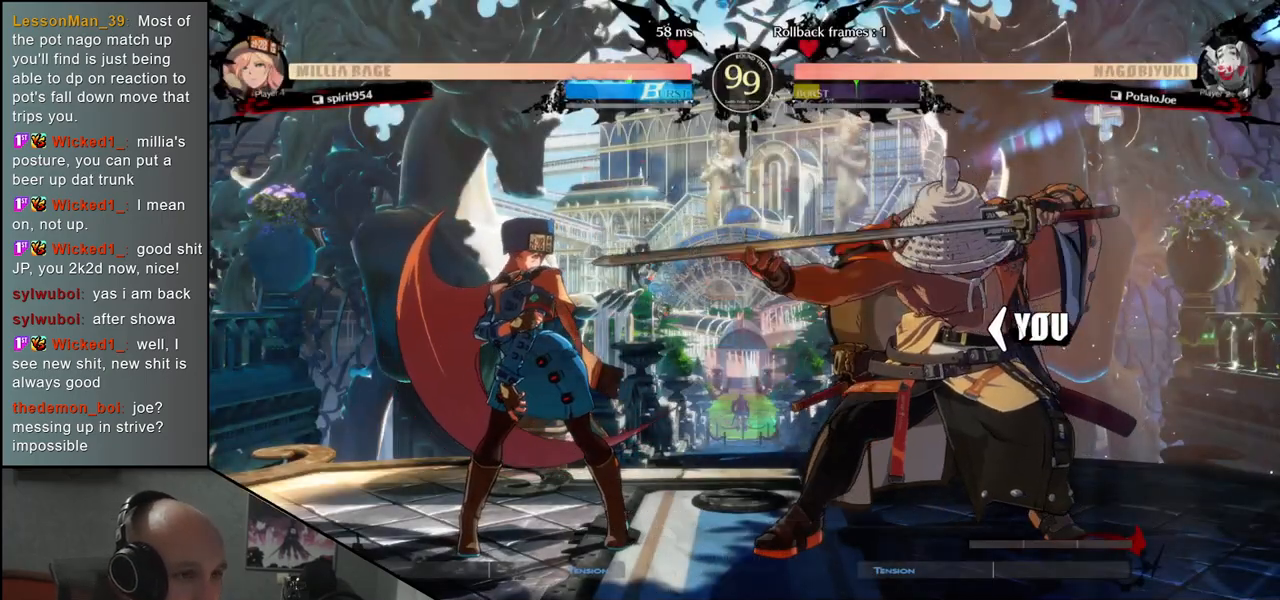
{"buttons": [], "left_stick": "left", "events": []}
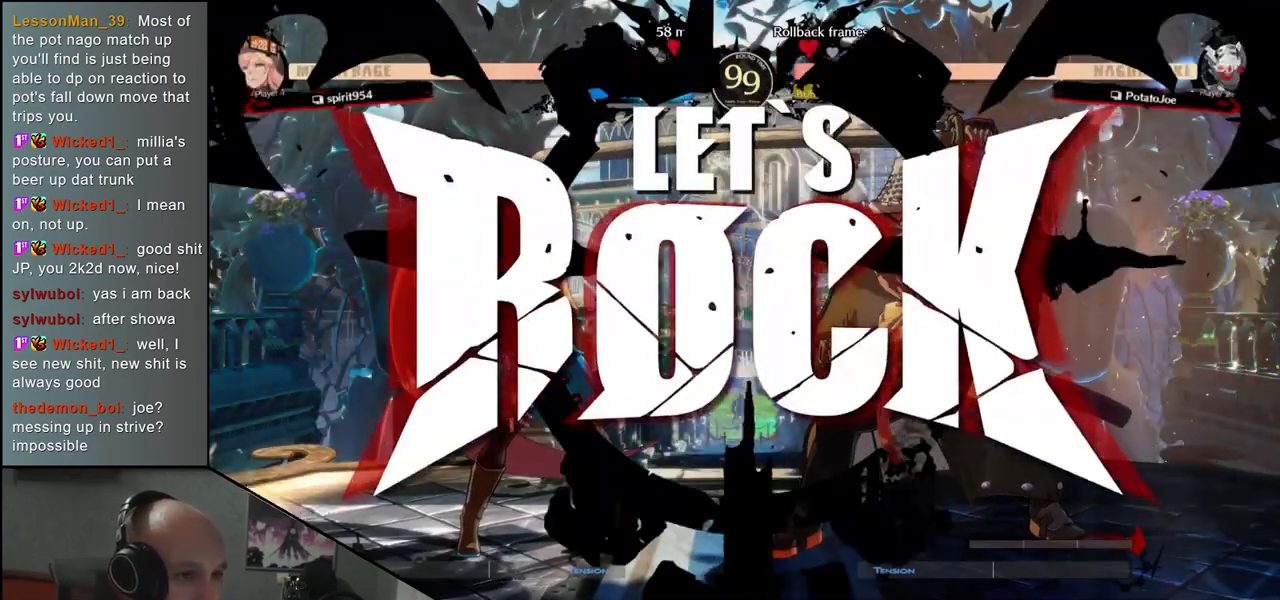
{"buttons": [], "left_stick": "down-right", "events": [[100, "left_stick", "down"], [250, "SQUARE", "down"], [250, "left_stick", "left"], [367, "SQUARE", "up"], [400, "left_stick", "down-right"]]}
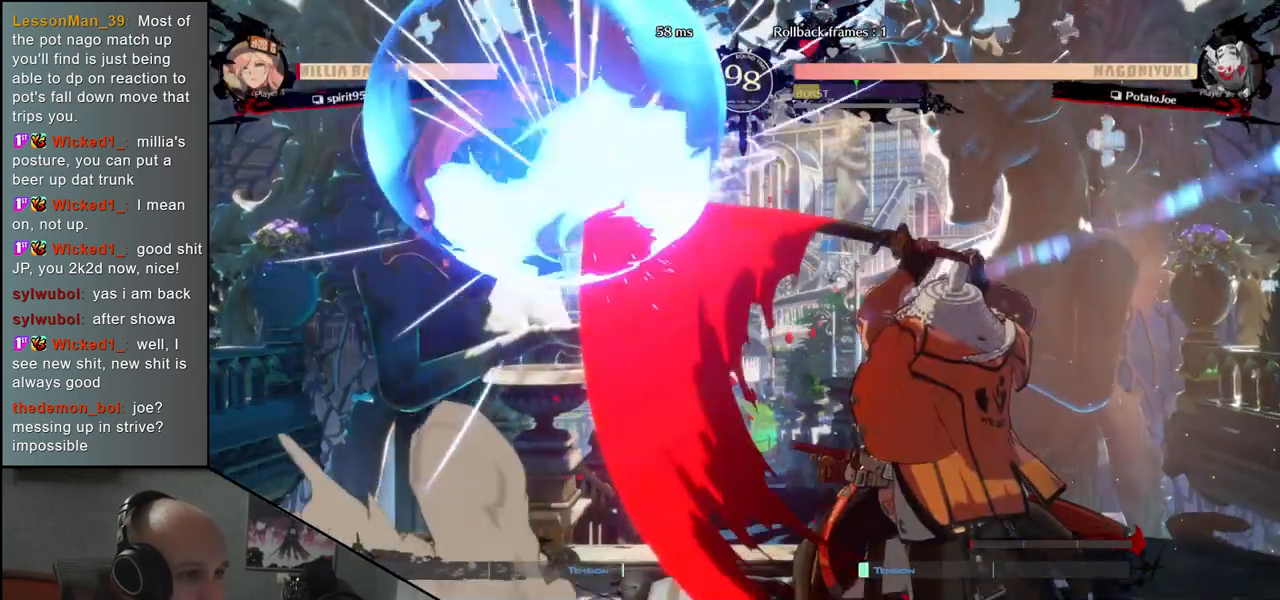
{"buttons": [], "left_stick": "center", "events": [[100, "left_stick", "left"], [150, "L2", "down"], [233, "L2", "up"], [267, "left_stick", "right"], [350, "left_stick", "center"]]}
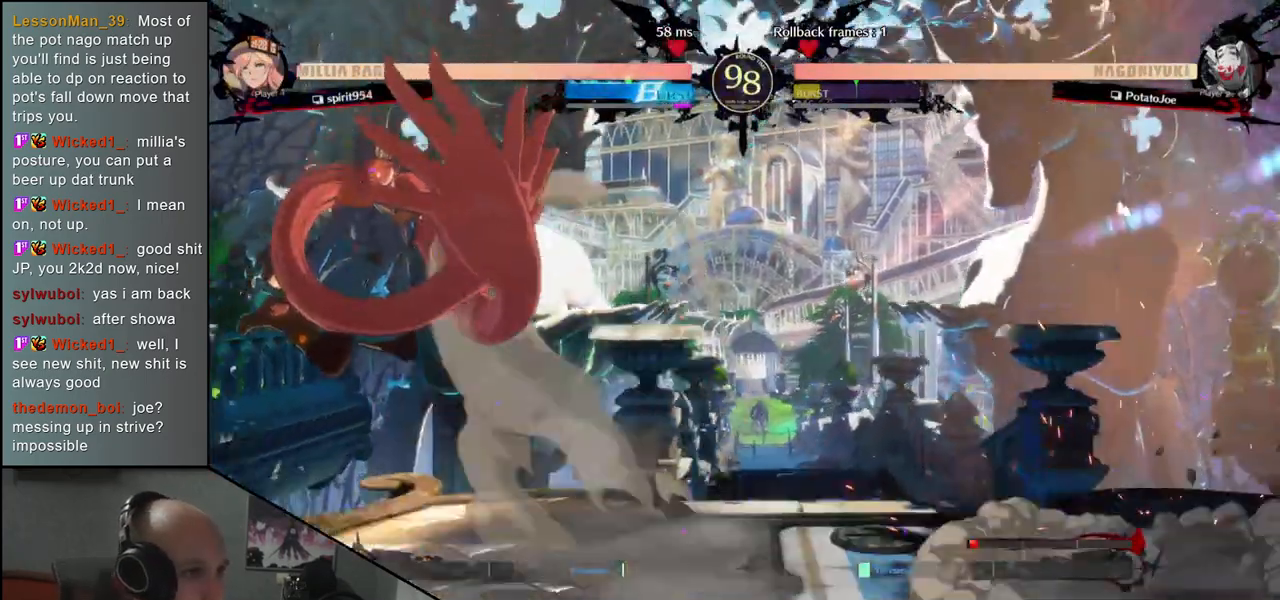
{"buttons": [], "left_stick": "center", "events": [[350, "TRIANGLE", "down"], [433, "TRIANGLE", "up"]]}
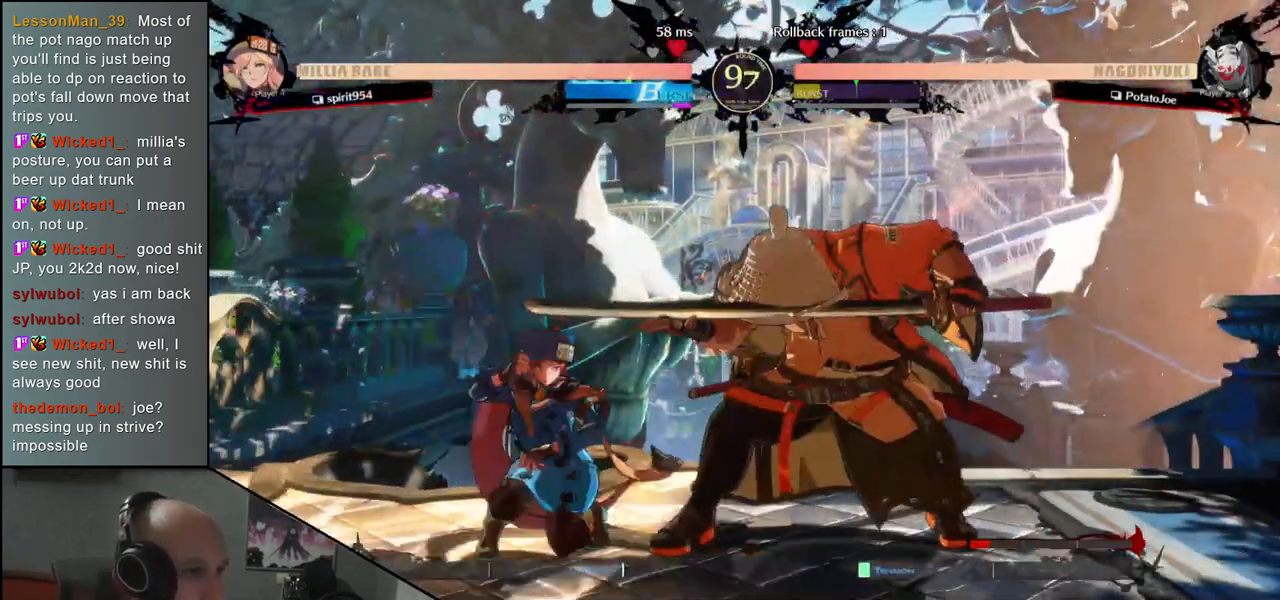
{"buttons": [], "left_stick": "left", "events": [[33, "TRIANGLE", "down"], [133, "TRIANGLE", "up"], [233, "TRIANGLE", "down"], [350, "TRIANGLE", "up"], [483, "left_stick", "left"]]}
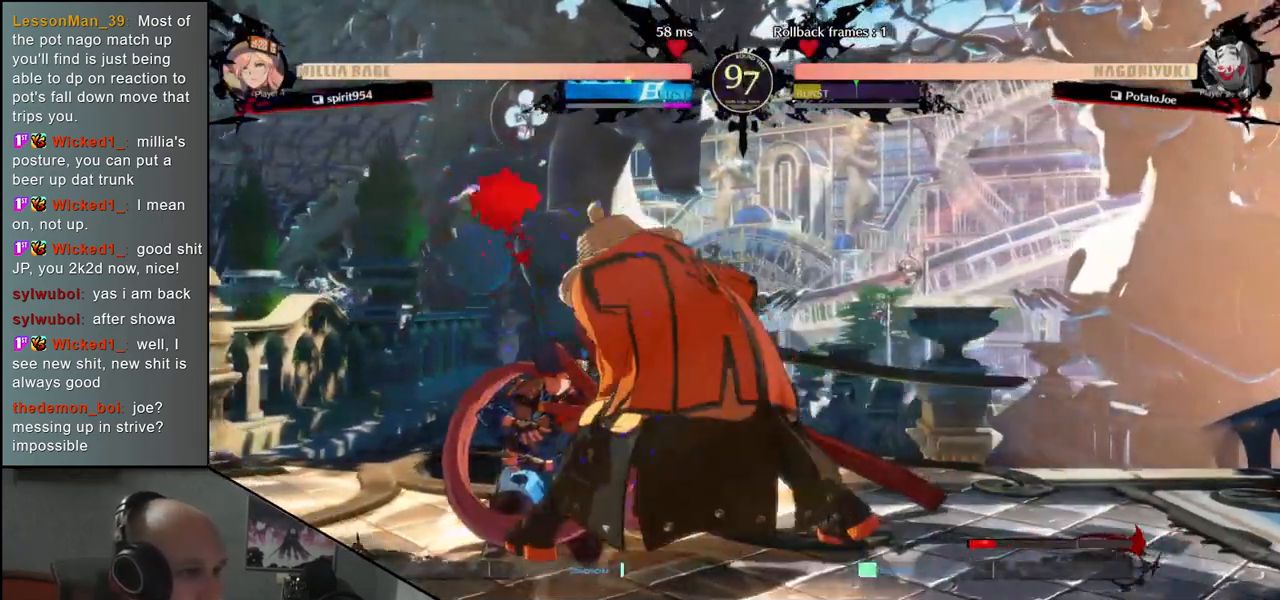
{"buttons": [], "left_stick": "left", "events": [[100, "left_stick", "down"], [183, "left_stick", "right"], [200, "L2", "down"], [283, "L2", "up"], [350, "left_stick", "left"]]}
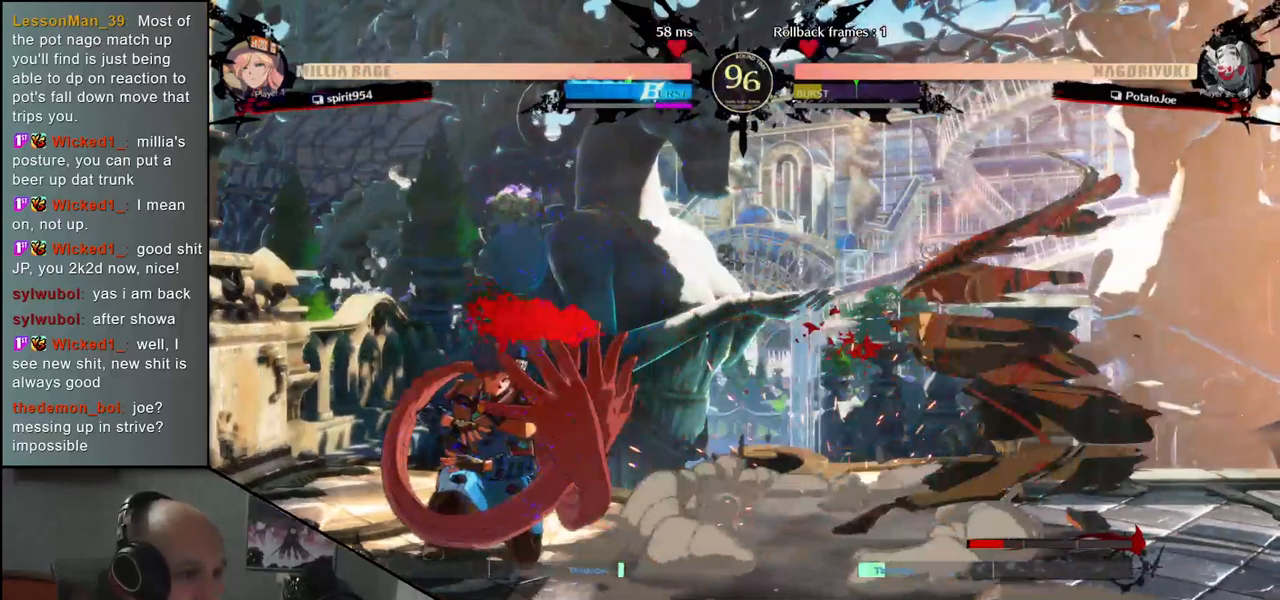
{"buttons": [], "left_stick": "center", "events": [[33, "left_stick", "center"], [67, "TRIANGLE", "down"], [183, "TRIANGLE", "up"], [300, "TRIANGLE", "down"], [417, "TRIANGLE", "up"]]}
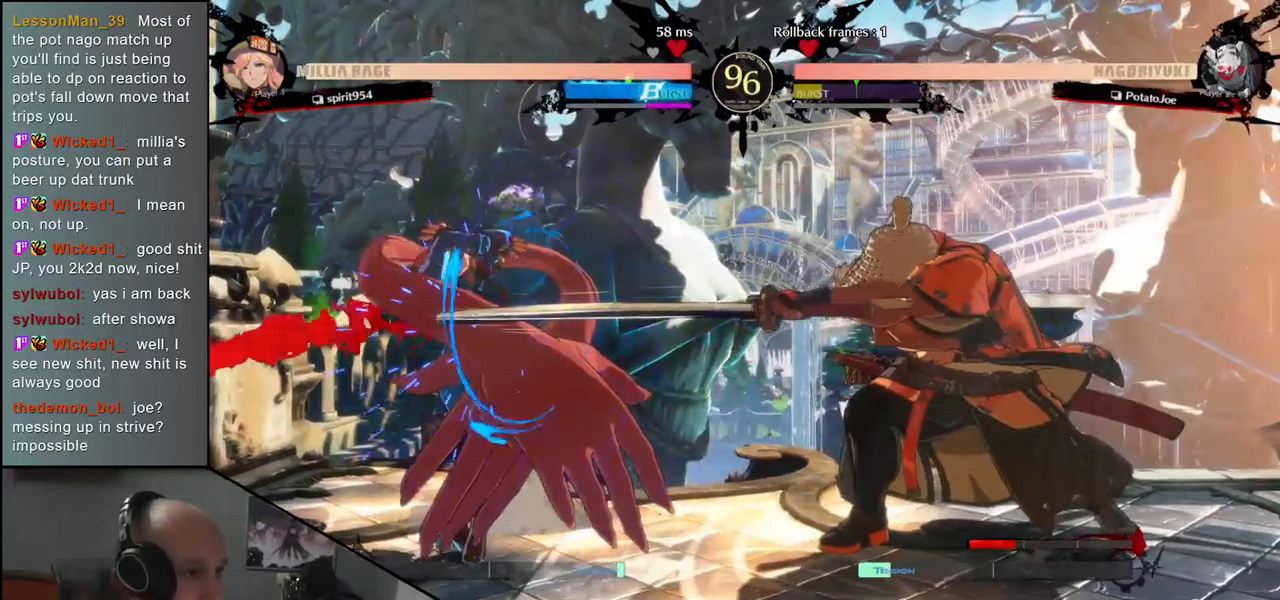
{"buttons": [], "left_stick": "center", "events": []}
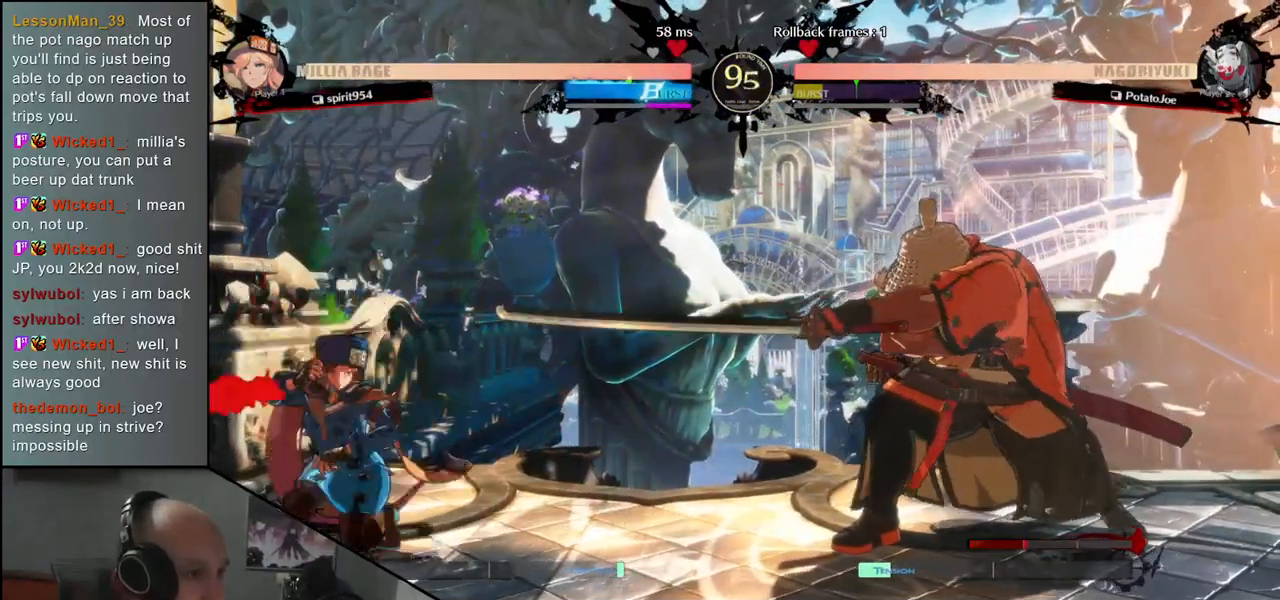
{"buttons": ["SQUARE"], "left_stick": "down-right", "events": [[50, "left_stick", "right"], [417, "left_stick", "down-right"], [483, "SQUARE", "down"]]}
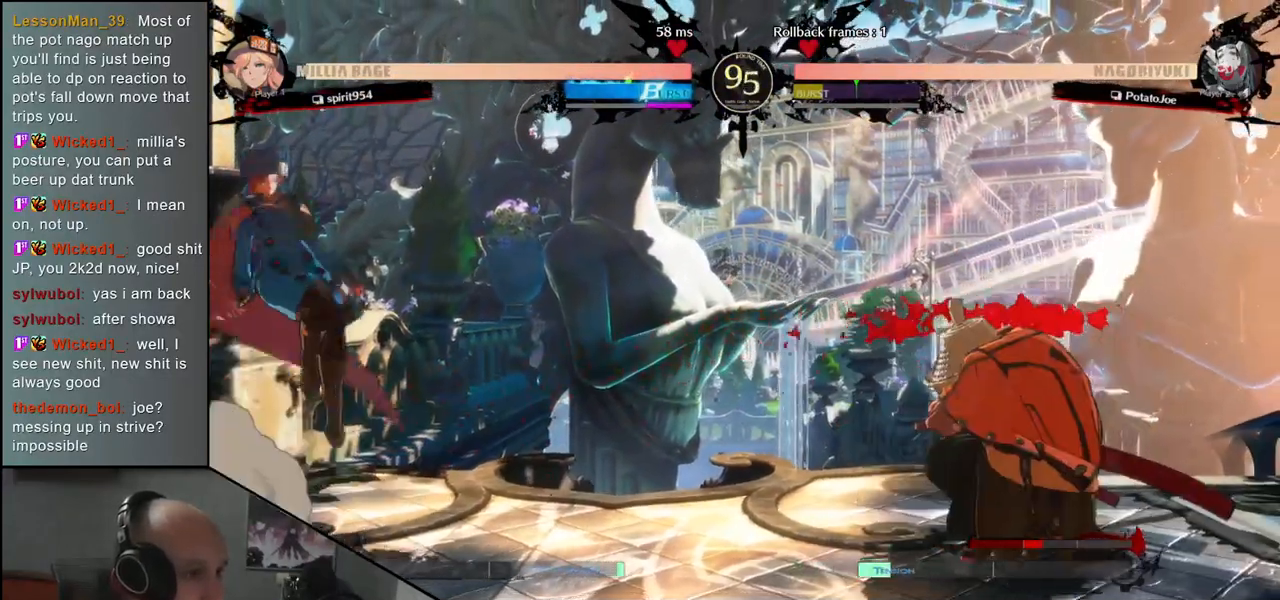
{"buttons": [], "left_stick": "down-right", "events": [[117, "SQUARE", "up"]]}
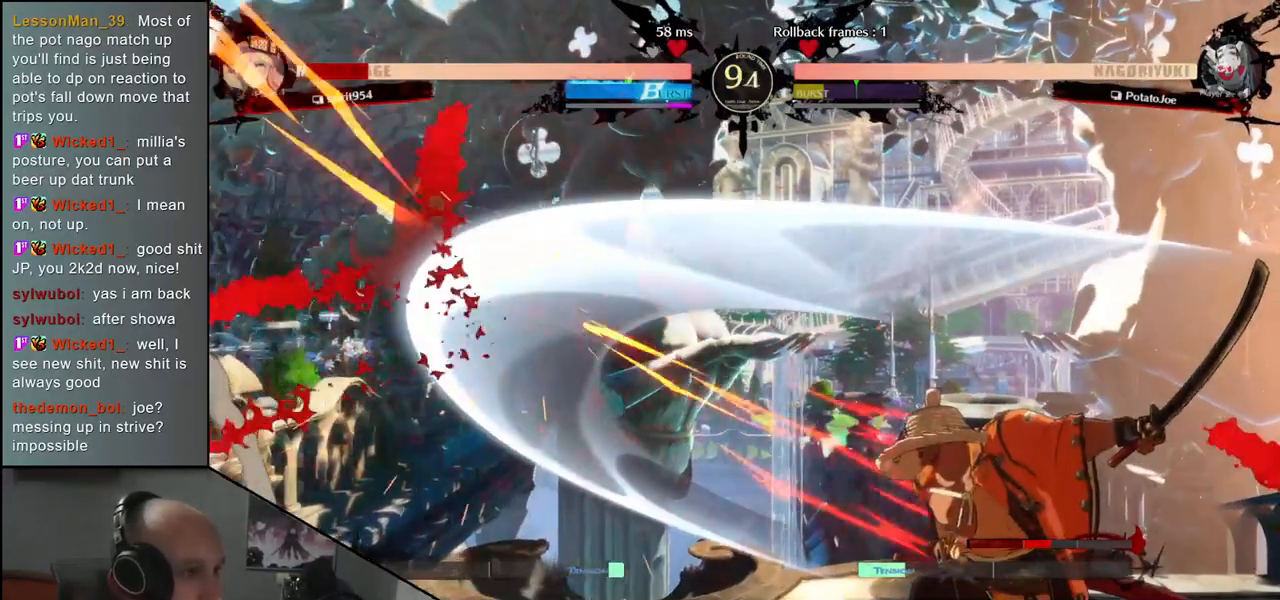
{"buttons": [], "left_stick": "center", "events": [[17, "left_stick", "right"], [183, "left_stick", "down"], [267, "left_stick", "left"], [317, "L2", "down"], [367, "left_stick", "center"], [383, "L2", "up"]]}
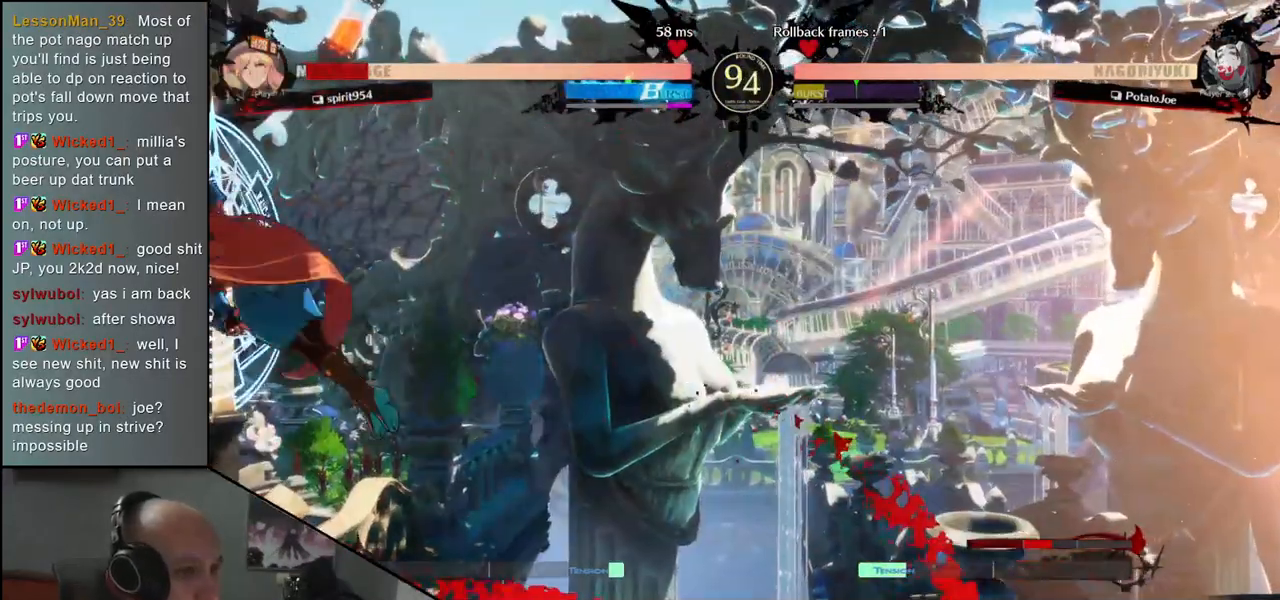
{"buttons": [], "left_stick": "left", "events": [[33, "left_stick", "right"], [367, "left_stick", "down"], [433, "L2", "down"], [433, "left_stick", "left"], [500, "L2", "up"]]}
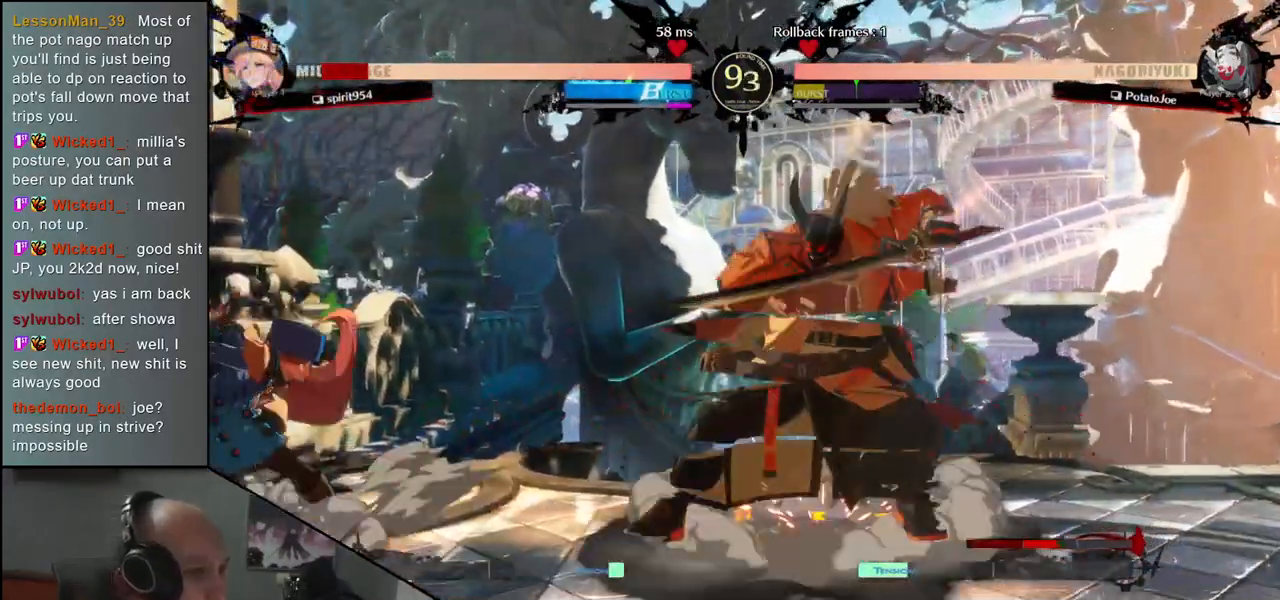
{"buttons": [], "left_stick": "down", "events": [[17, "left_stick", "center"], [100, "left_stick", "down"], [183, "L2", "down"], [233, "L2", "up"], [333, "L2", "down"], [383, "L2", "up"]]}
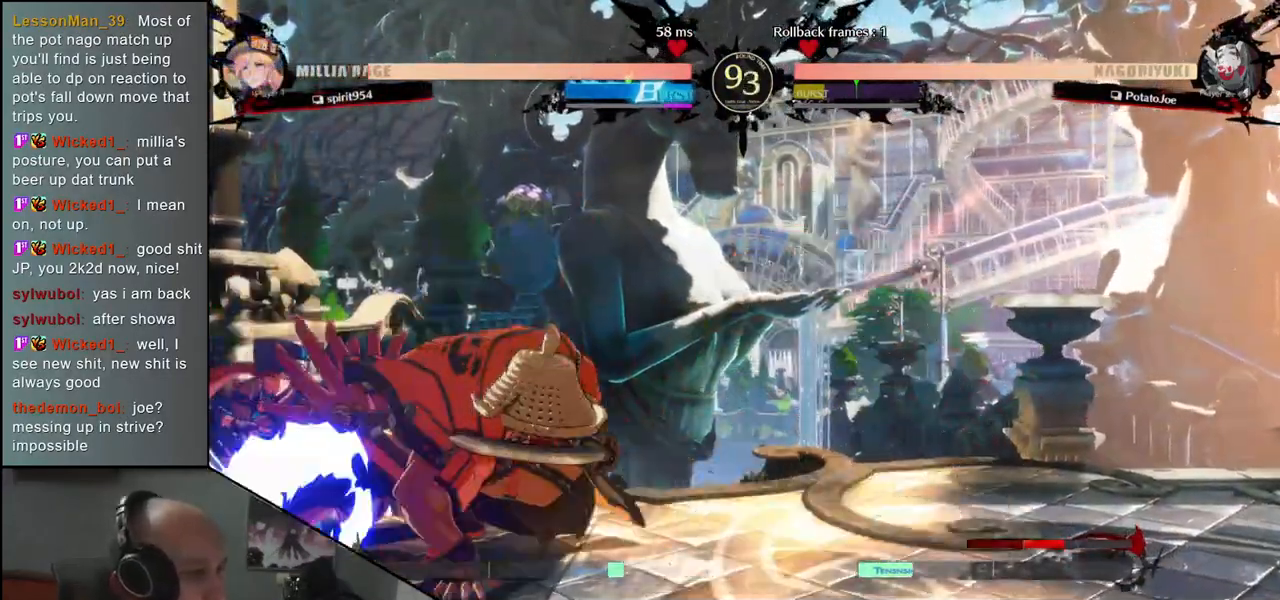
{"buttons": ["SQUARE"], "left_stick": "left", "events": [[17, "L1", "down"], [100, "L1", "up"], [317, "left_stick", "left"], [433, "SQUARE", "down"]]}
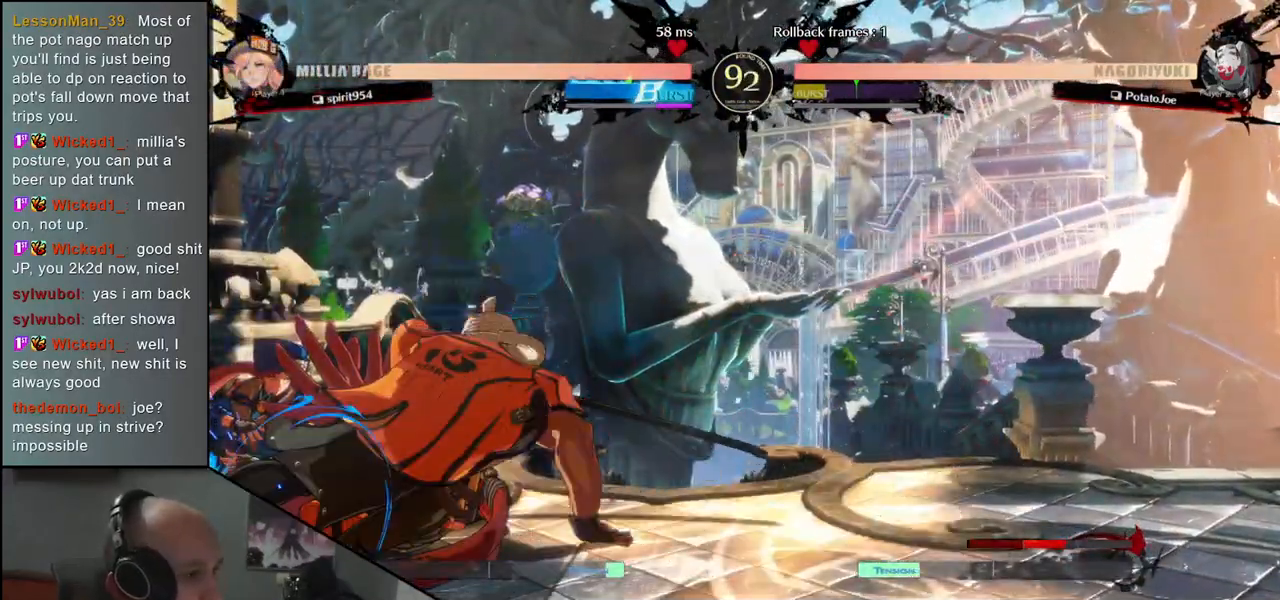
{"buttons": ["SQUARE"], "left_stick": "left", "events": [[17, "SQUARE", "up"], [100, "SQUARE", "down"], [167, "SQUARE", "up"], [267, "SQUARE", "down"], [317, "SQUARE", "up"], [433, "SQUARE", "down"]]}
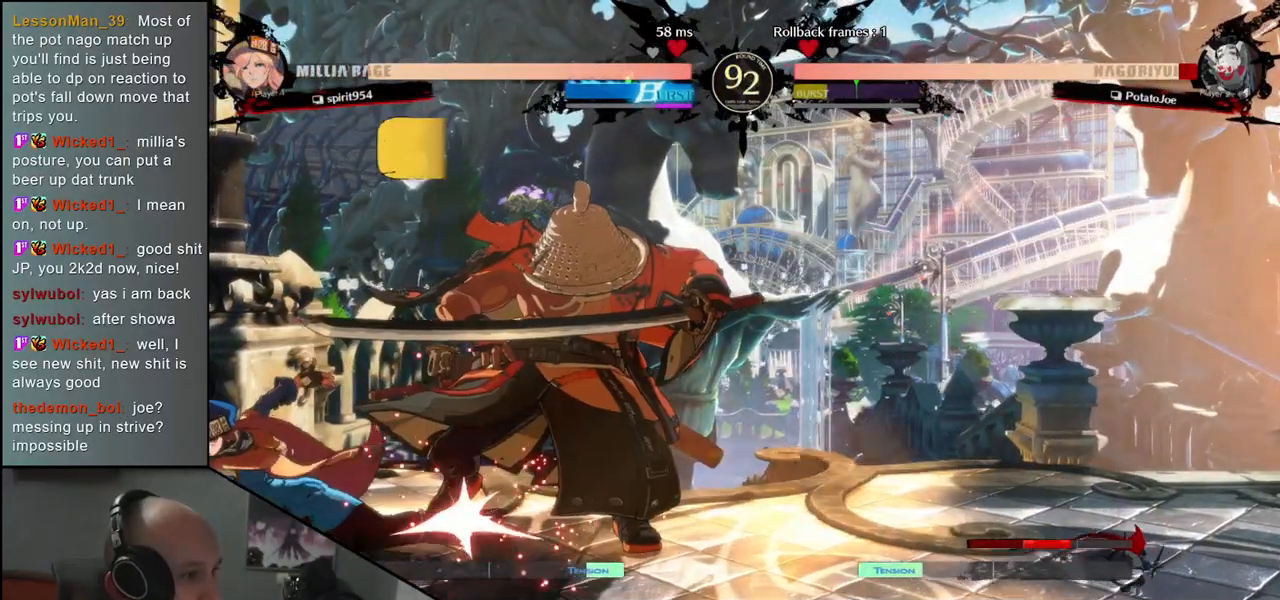
{"buttons": [], "left_stick": "down-right", "events": [[33, "SQUARE", "up"], [317, "left_stick", "down"], [367, "left_stick", "right"], [467, "left_stick", "down-right"]]}
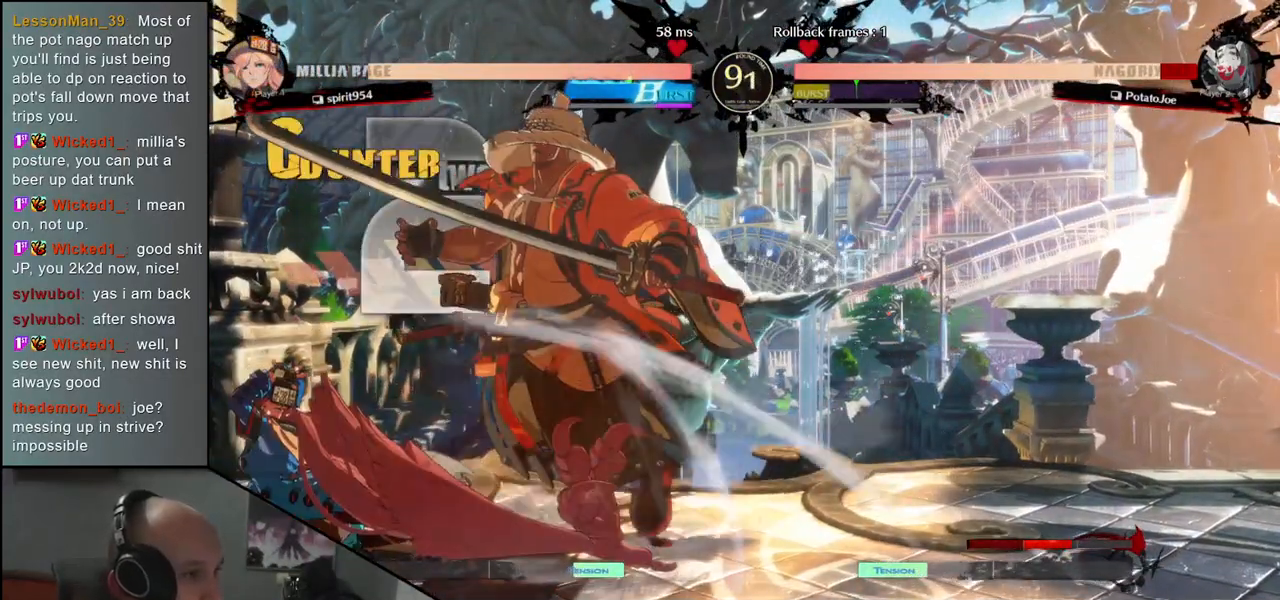
{"buttons": [], "left_stick": "down-right", "events": []}
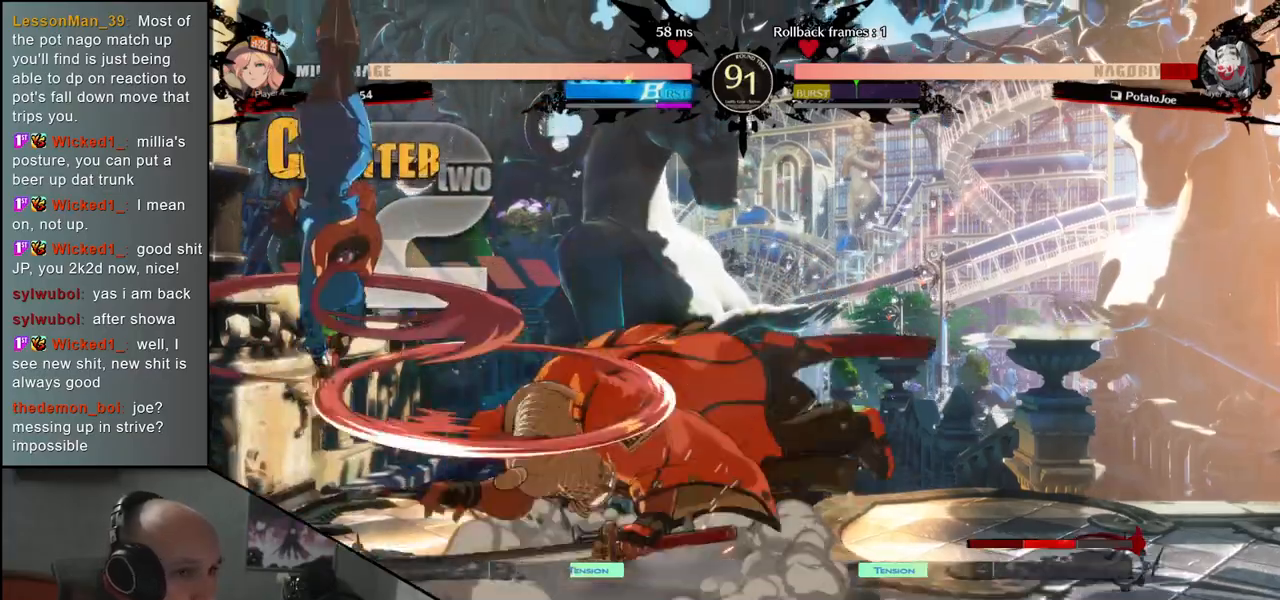
{"buttons": [], "left_stick": "right", "events": [[283, "left_stick", "right"]]}